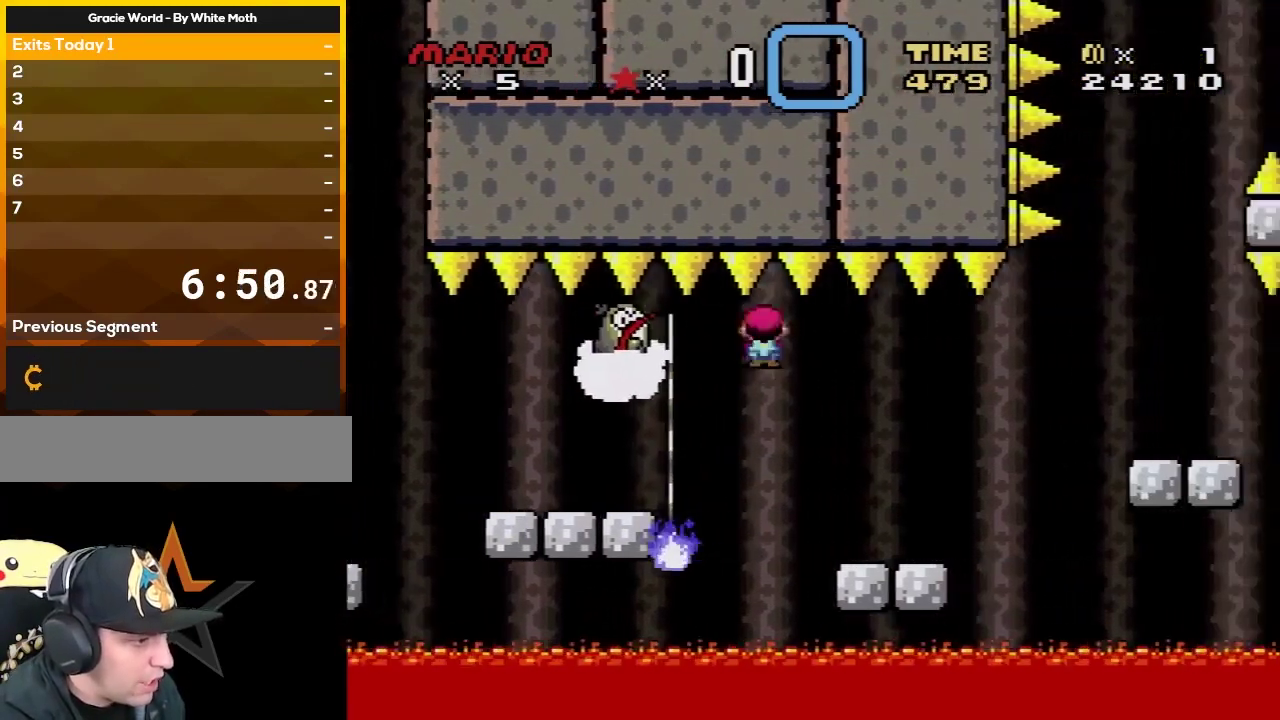
Gameplay with a controller (Nintendo layout); each line is a JSON object with the inputs held at the frame after it. "events" lists button and stick changes between this image and that frame as [ms after this image, input, new state], when the widget could be followed in between. Not read: L3 R3.
{"buttons": ["X", "DPAD_RIGHT"], "events": [[33, "A", "up"], [33, "DPAD_RIGHT", "down"], [33, "L1", "up"], [33, "X", "down"], [67, "DPAD_RIGHT", "up"], [67, "DPAD_UP", "down"], [100, "DPAD_UP", "up"], [133, "DPAD_UP", "down"], [167, "DPAD_RIGHT", "down"], [167, "DPAD_UP", "up"], [350, "A", "down"], [467, "A", "up"]]}
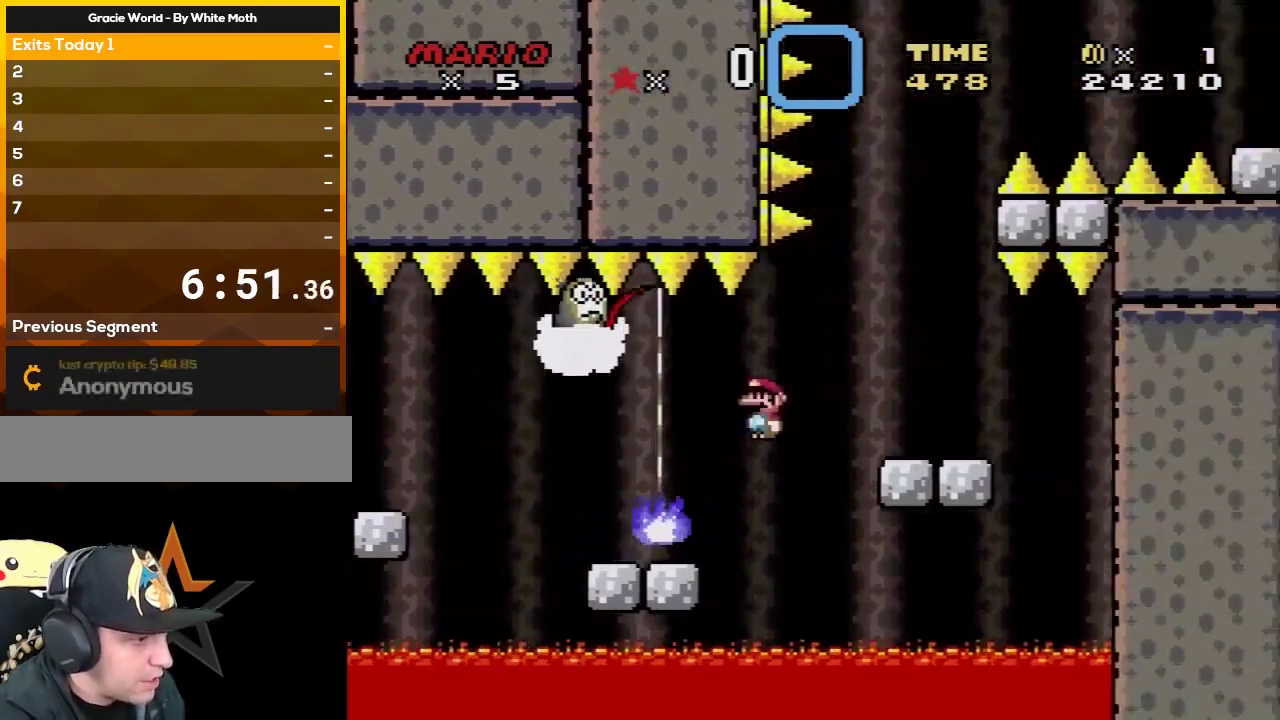
{"buttons": ["X", "DPAD_LEFT"], "events": [[317, "A", "down"], [350, "DPAD_RIGHT", "up"], [383, "DPAD_LEFT", "down"], [450, "A", "up"]]}
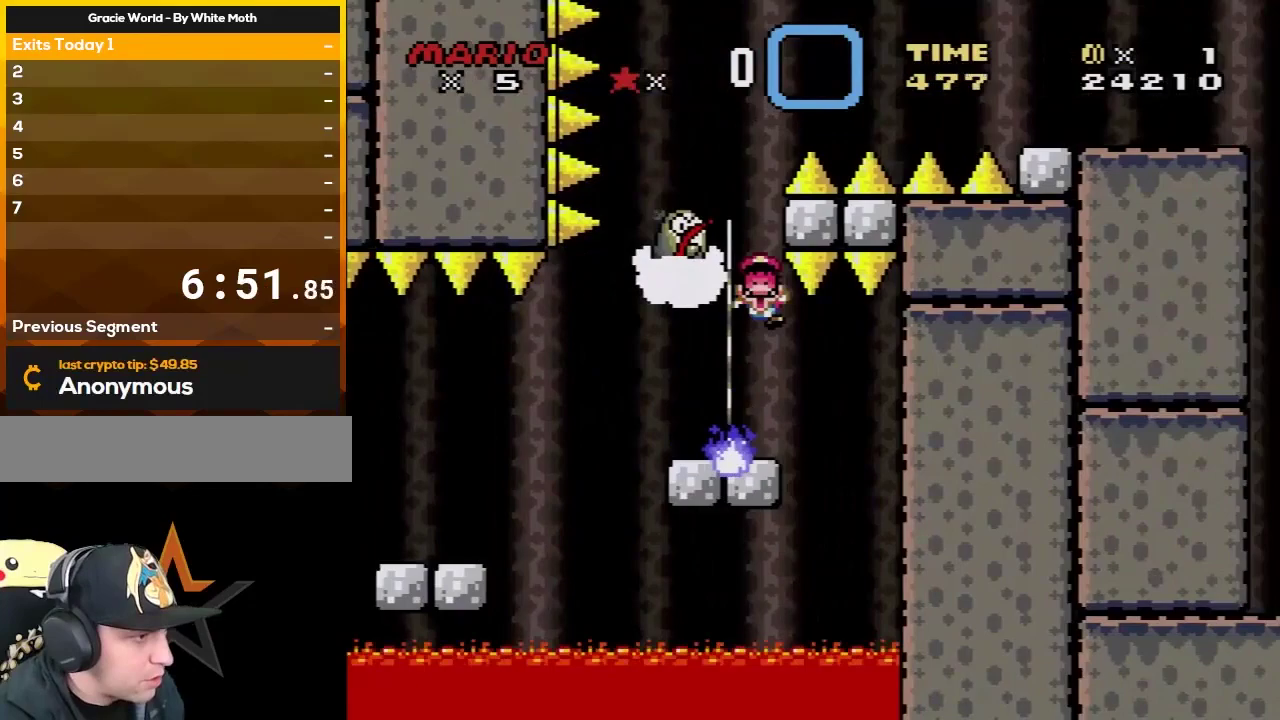
{"buttons": ["A"], "events": [[167, "DPAD_LEFT", "up"], [283, "X", "up"], [433, "A", "down"]]}
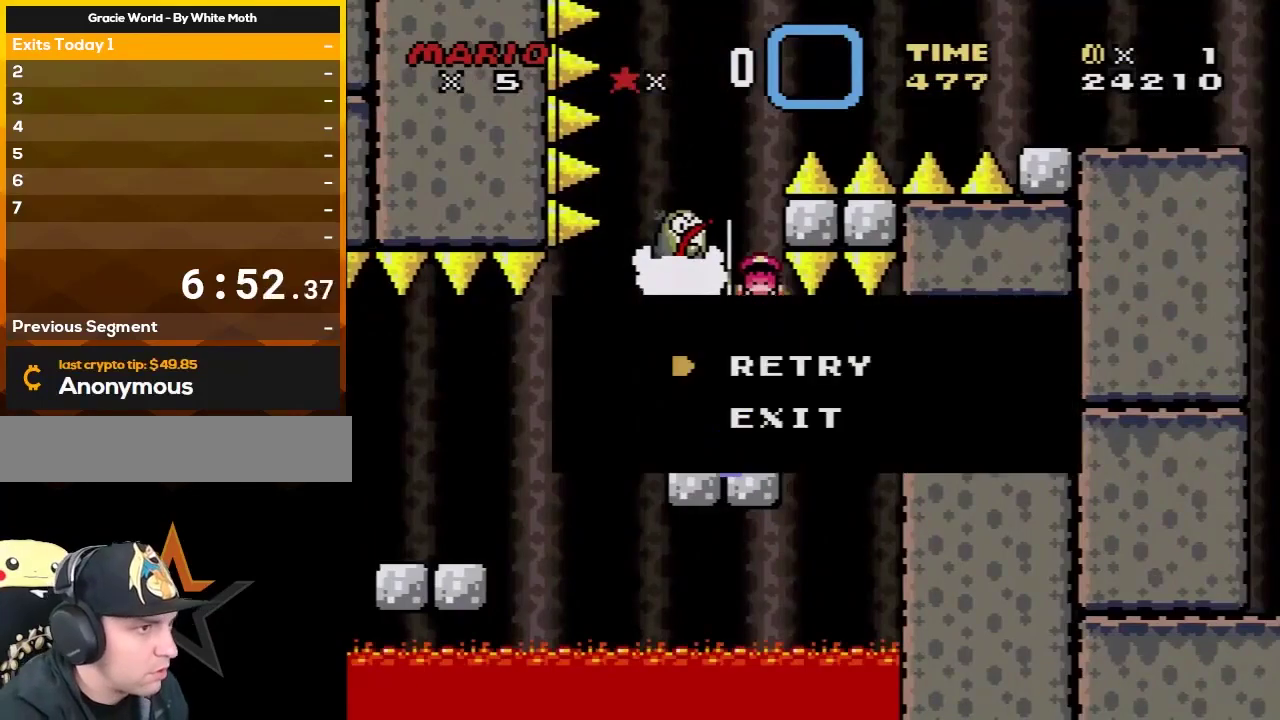
{"buttons": [], "events": [[67, "A", "up"], [133, "A", "down"], [250, "A", "up"], [383, "A", "down"], [433, "A", "up"]]}
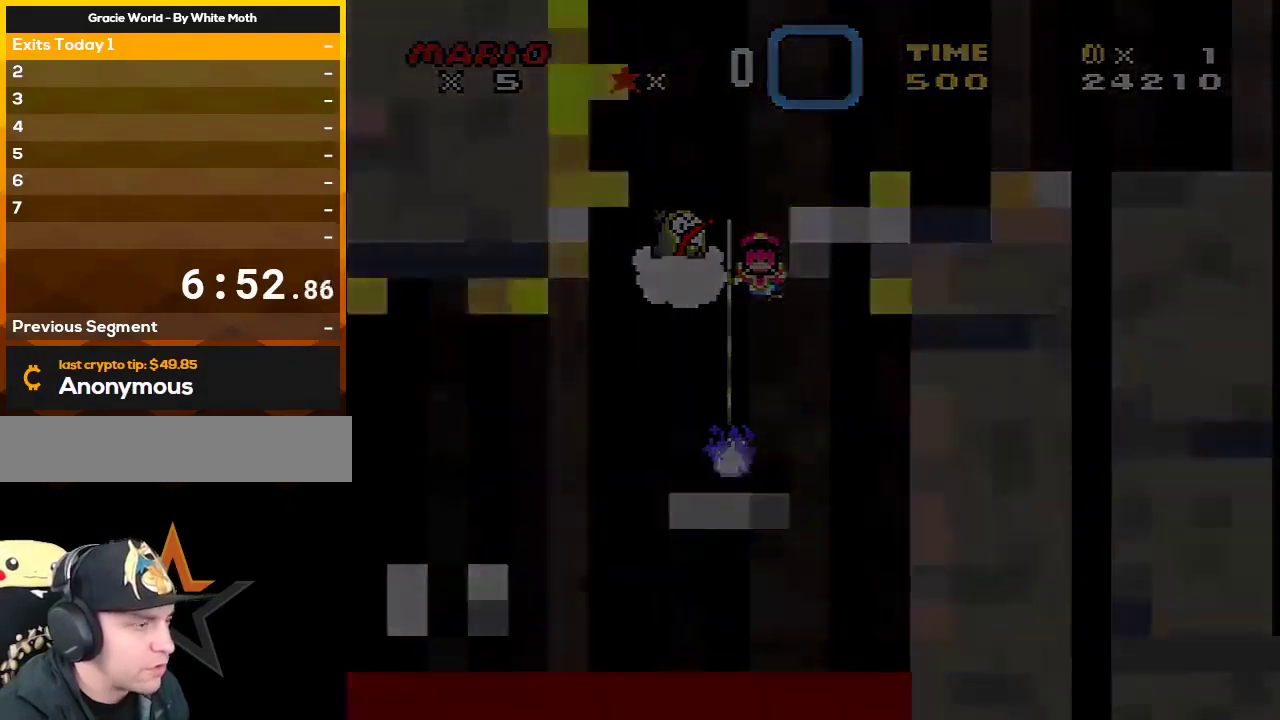
{"buttons": [], "events": []}
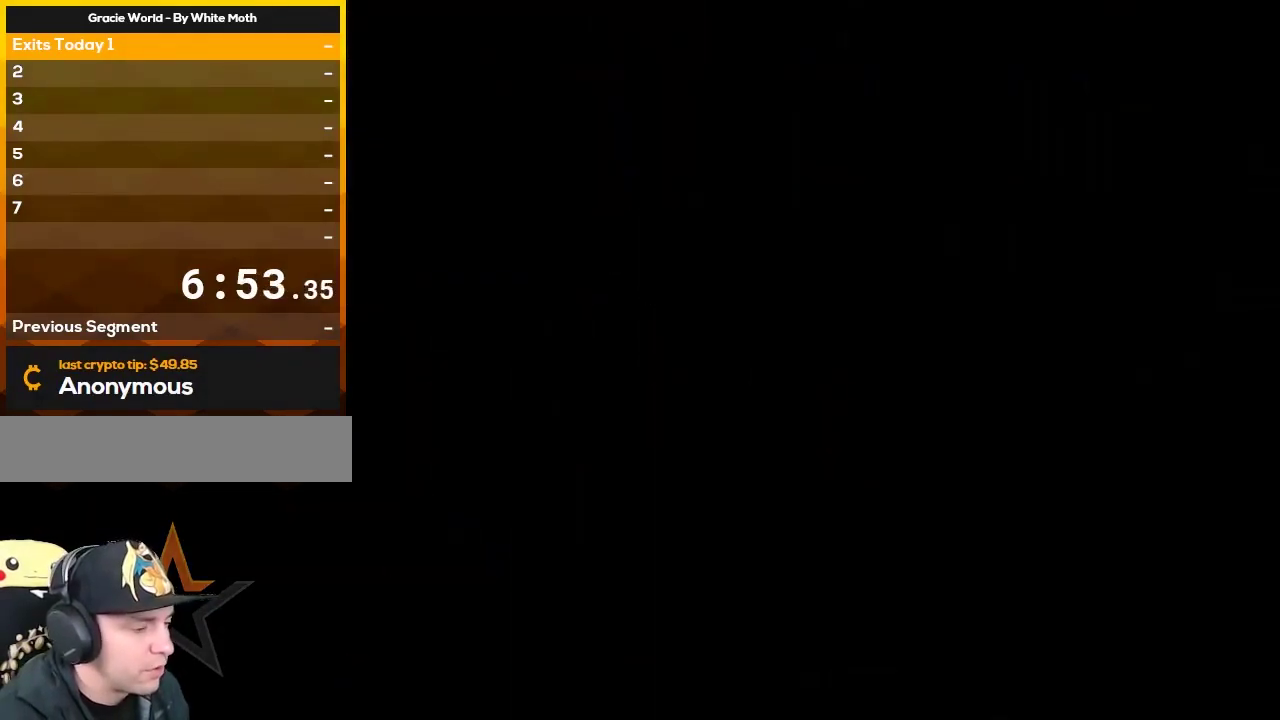
{"buttons": [], "events": []}
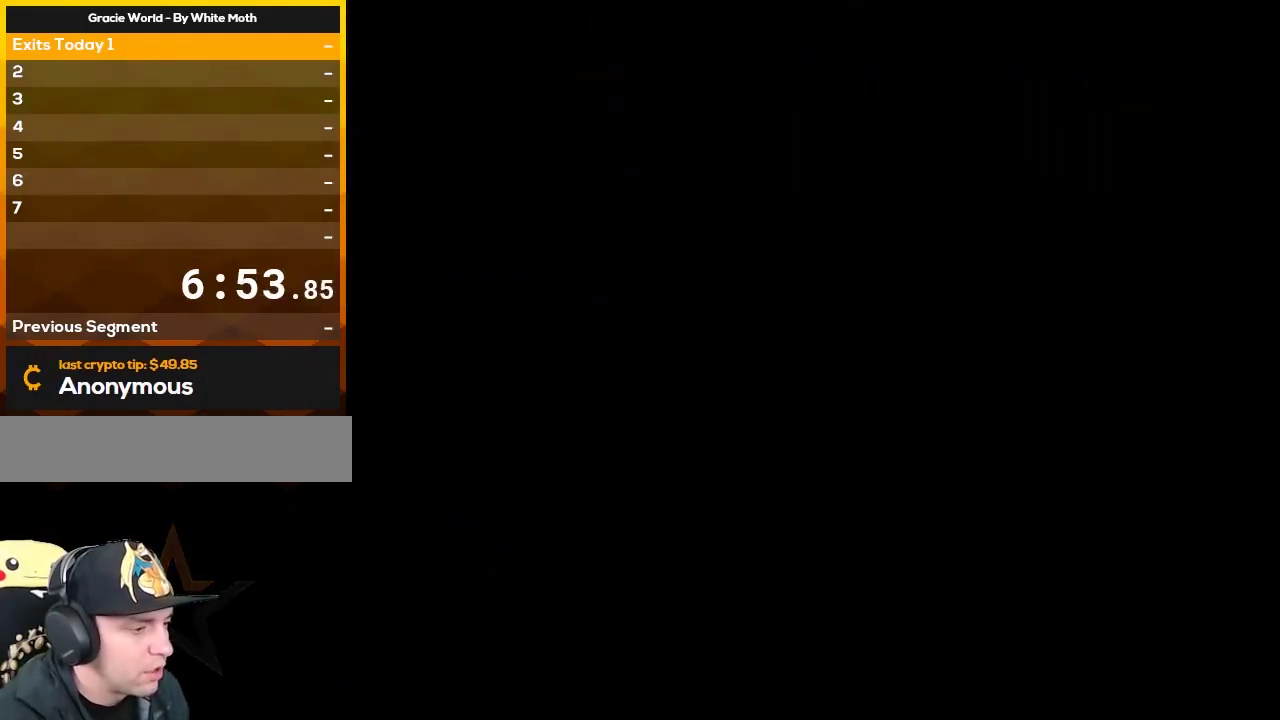
{"buttons": ["Y"], "events": [[300, "Y", "down"]]}
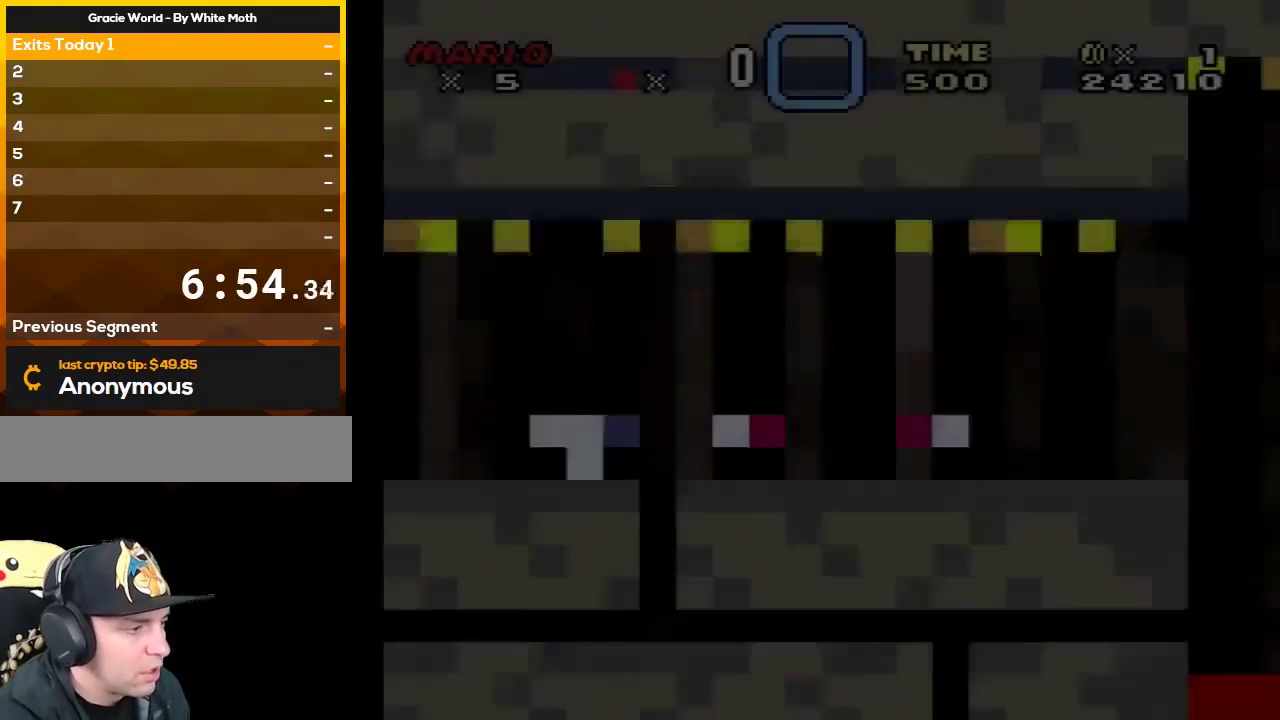
{"buttons": ["X", "DPAD_RIGHT"], "events": [[50, "DPAD_RIGHT", "down"], [400, "X", "down"], [400, "Y", "up"]]}
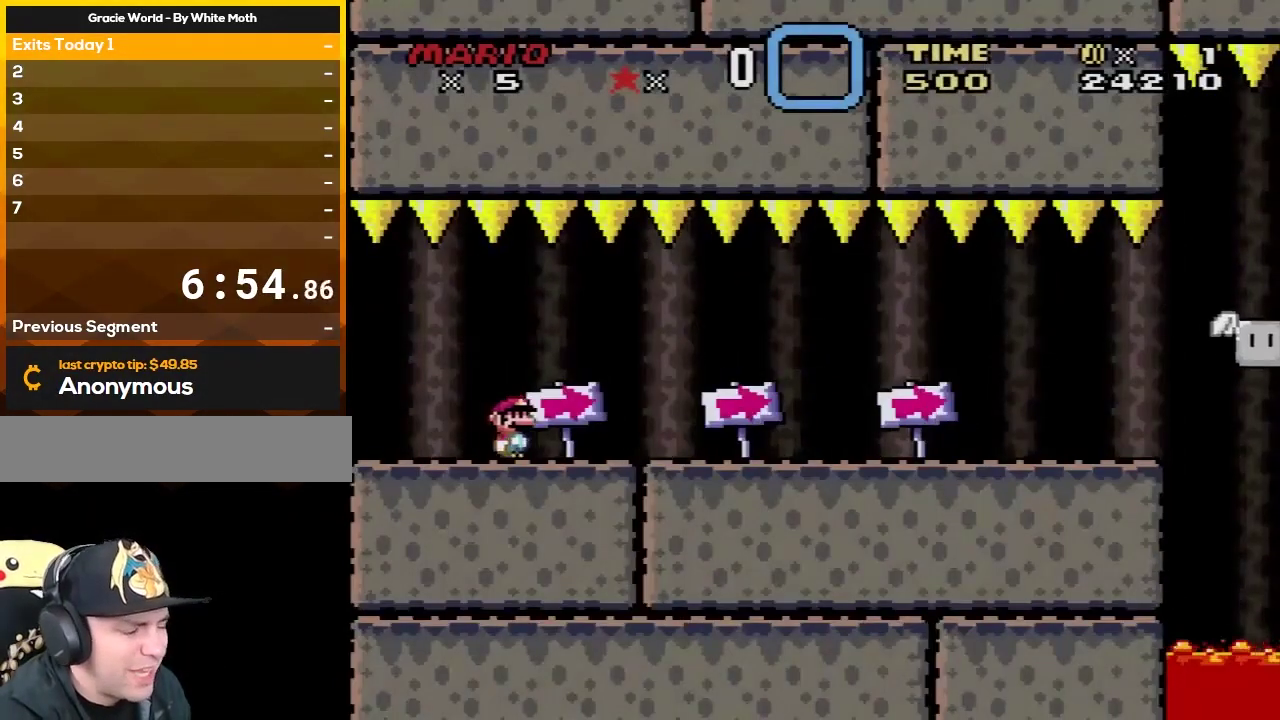
{"buttons": ["X", "DPAD_RIGHT"], "events": []}
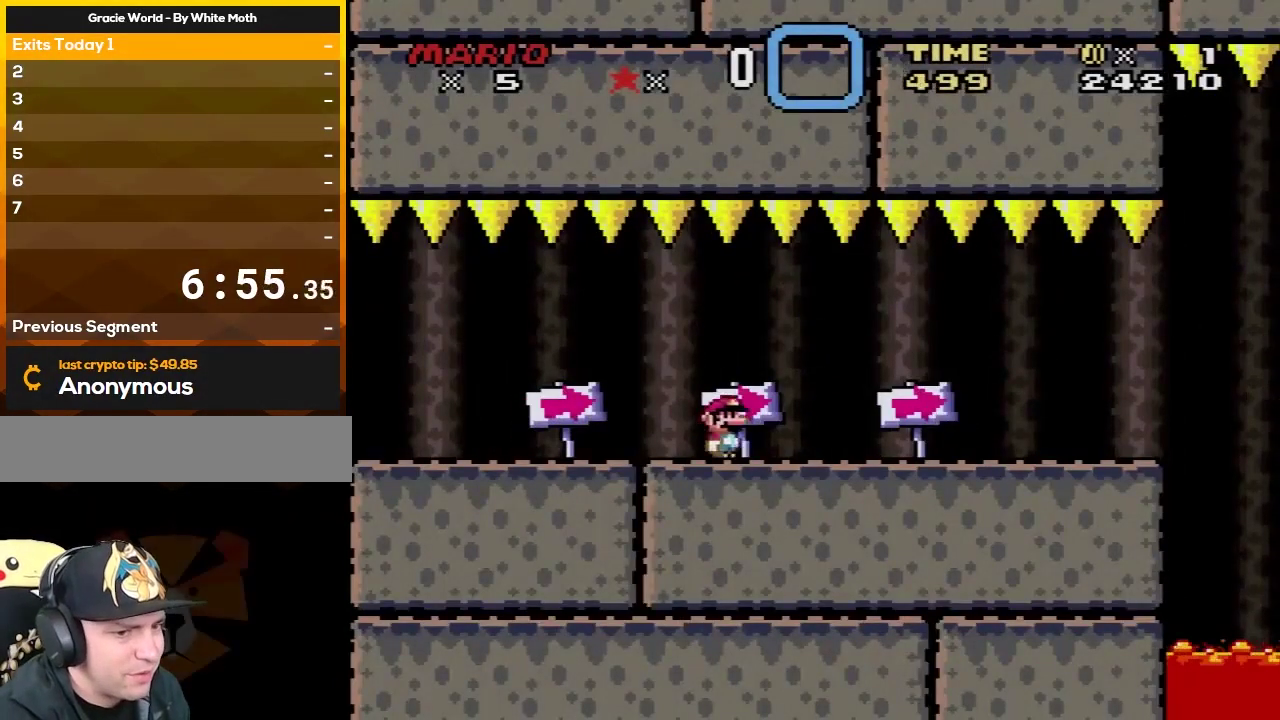
{"buttons": ["X", "DPAD_RIGHT"], "events": []}
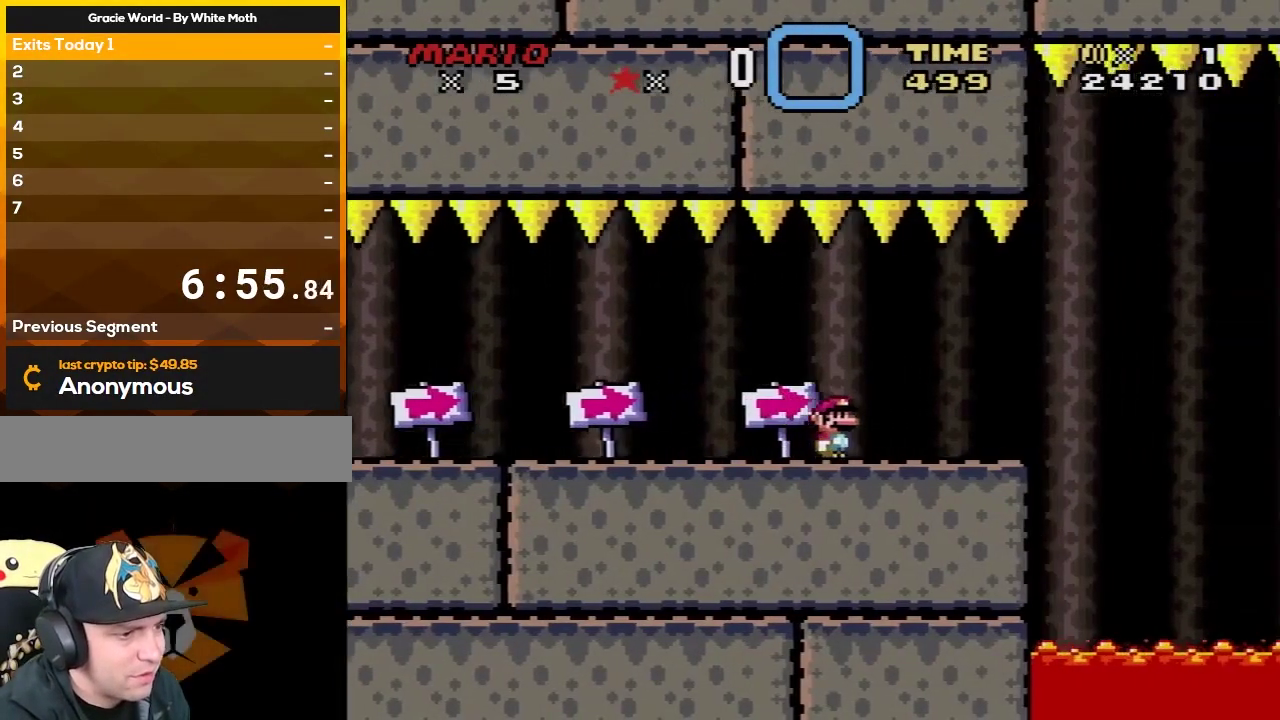
{"buttons": ["A", "X", "DPAD_RIGHT"], "events": [[333, "A", "down"]]}
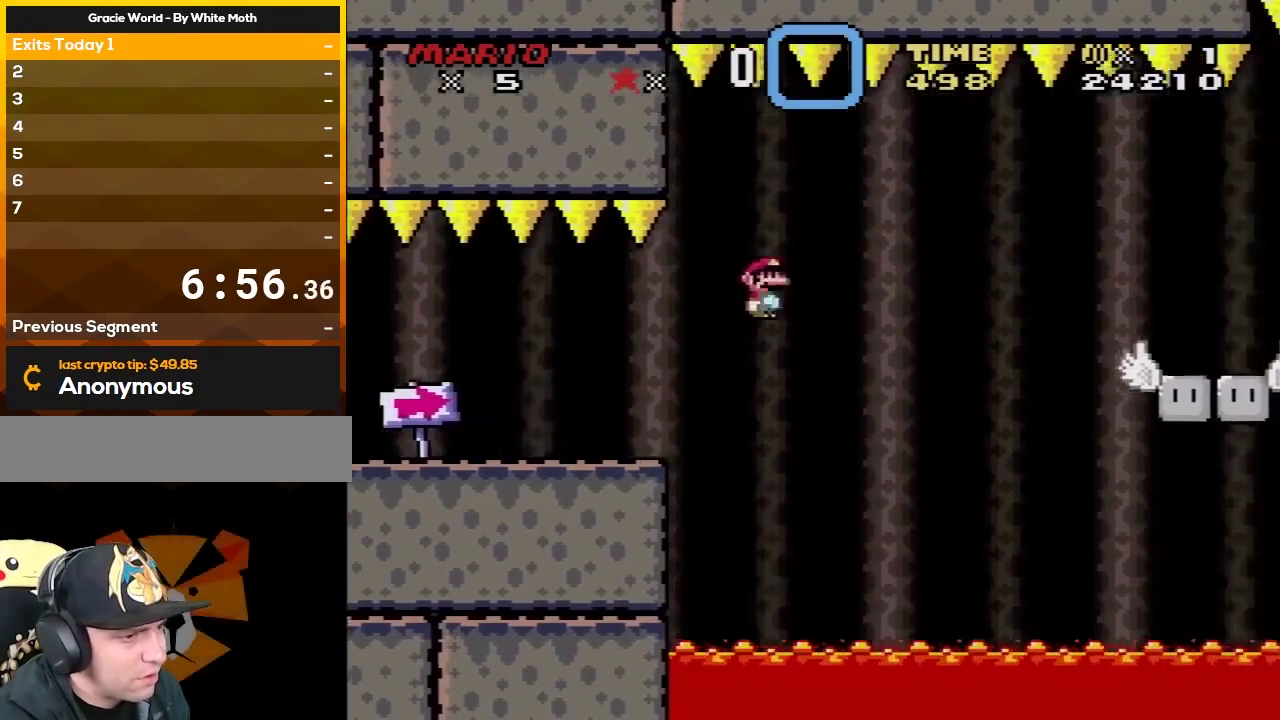
{"buttons": ["A", "X", "DPAD_RIGHT"], "events": []}
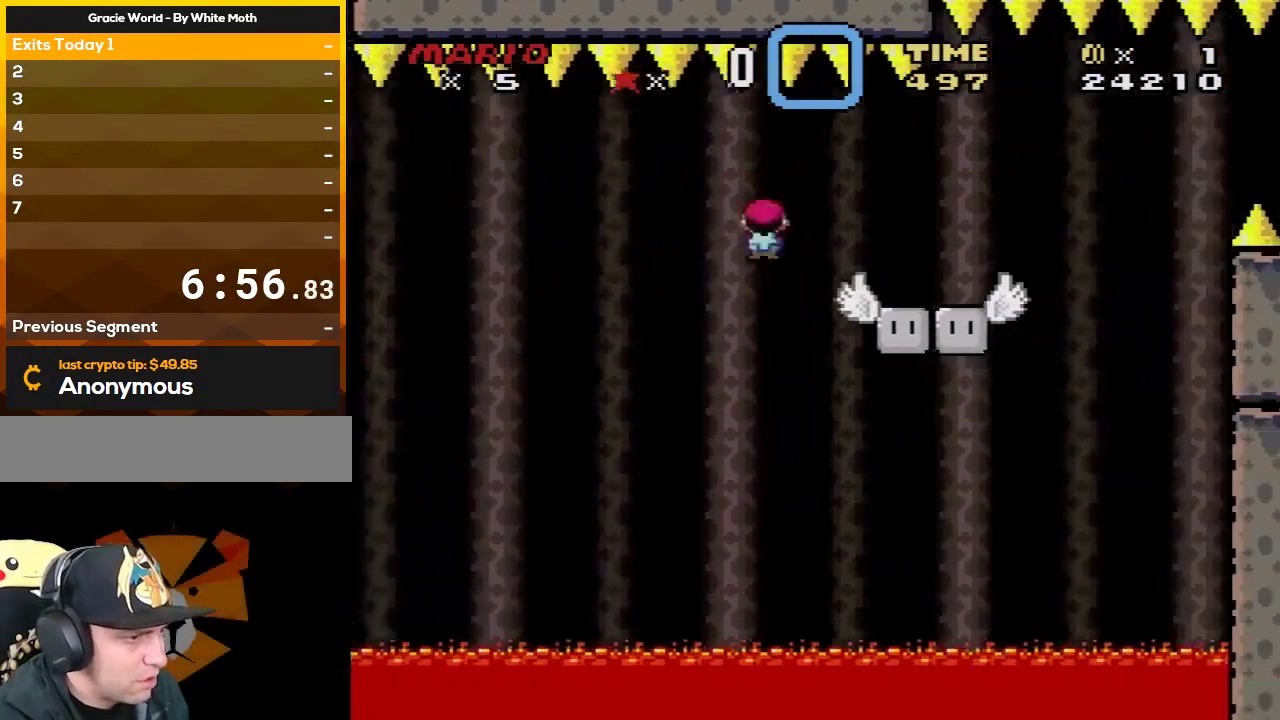
{"buttons": ["A", "X", "DPAD_RIGHT"], "events": [[217, "A", "up"], [317, "A", "down"]]}
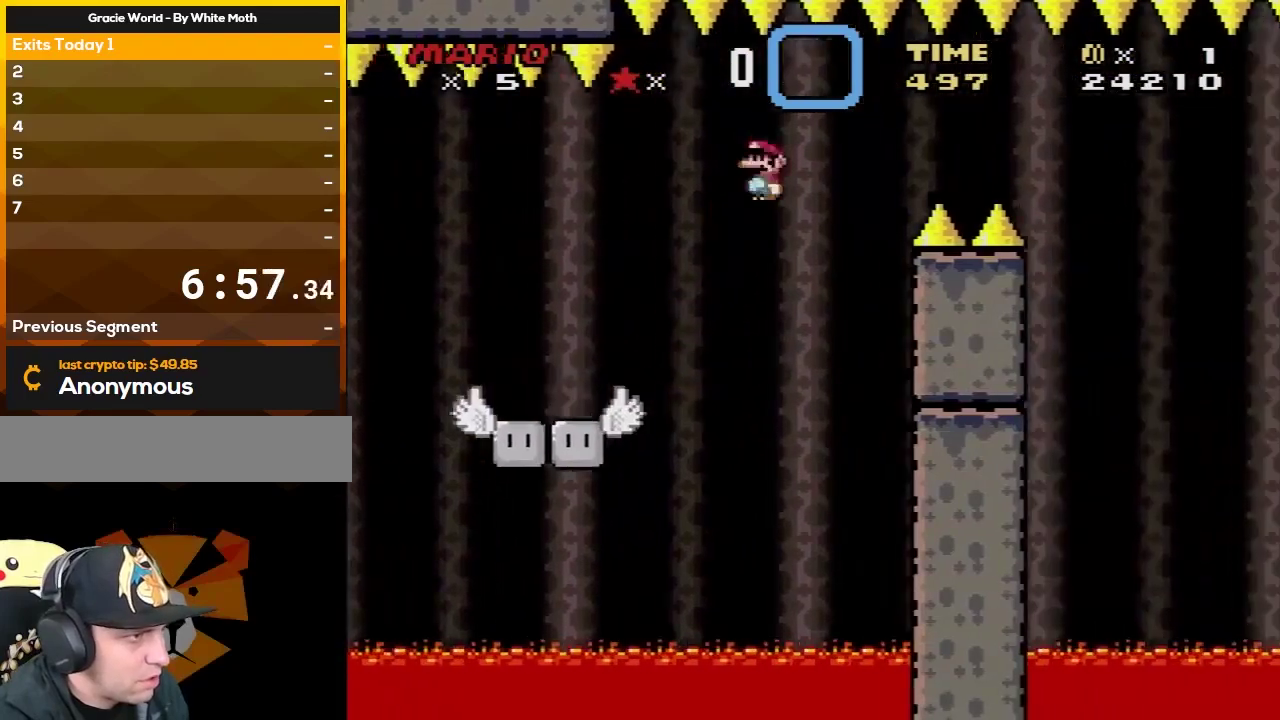
{"buttons": ["A", "X", "DPAD_RIGHT"], "events": [[133, "DPAD_UP", "down"], [400, "DPAD_UP", "up"]]}
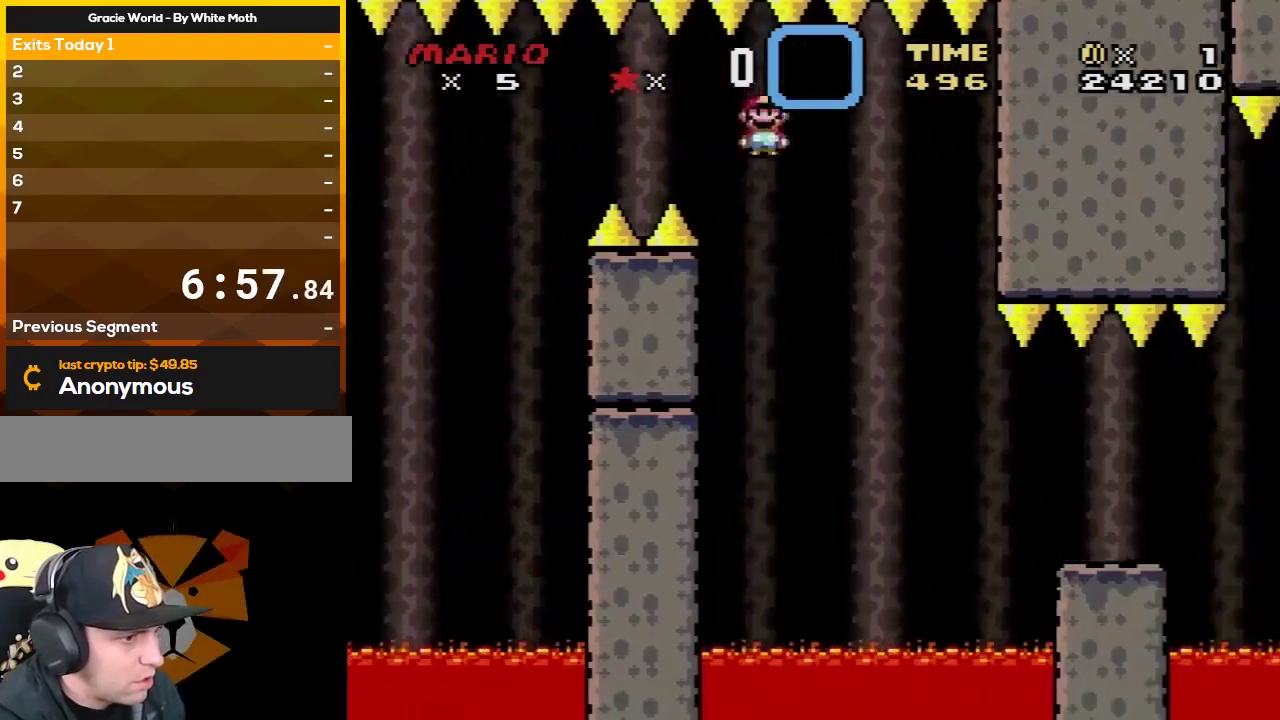
{"buttons": ["X", "DPAD_RIGHT"], "events": [[367, "A", "up"]]}
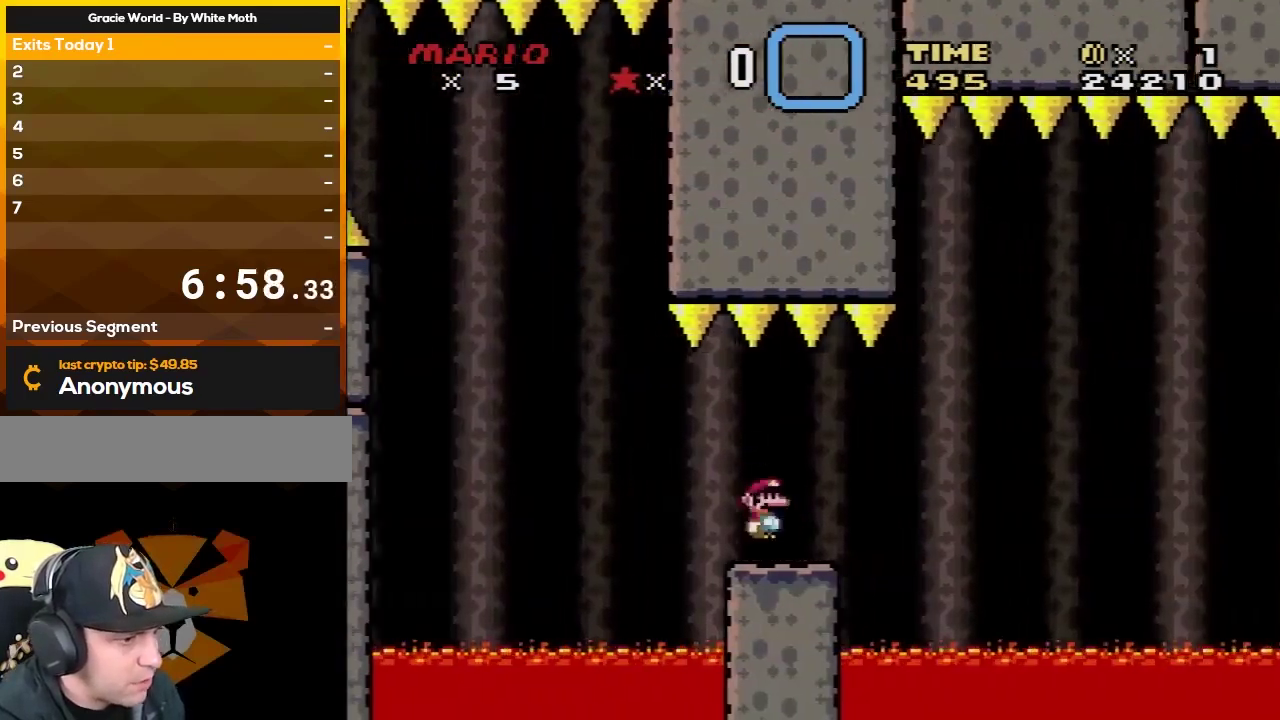
{"buttons": ["A", "X", "DPAD_RIGHT"], "events": [[133, "A", "down"]]}
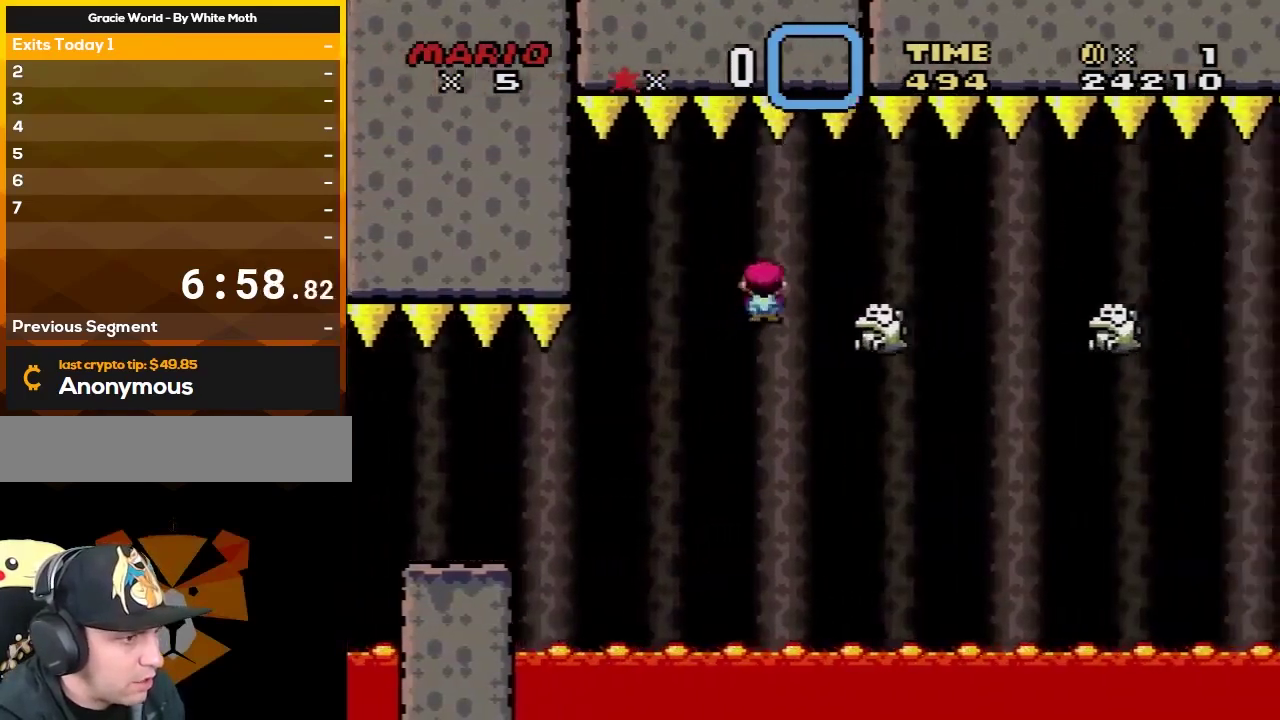
{"buttons": ["X", "DPAD_RIGHT"], "events": [[100, "A", "up"], [117, "DPAD_UP", "down"], [183, "DPAD_UP", "up"]]}
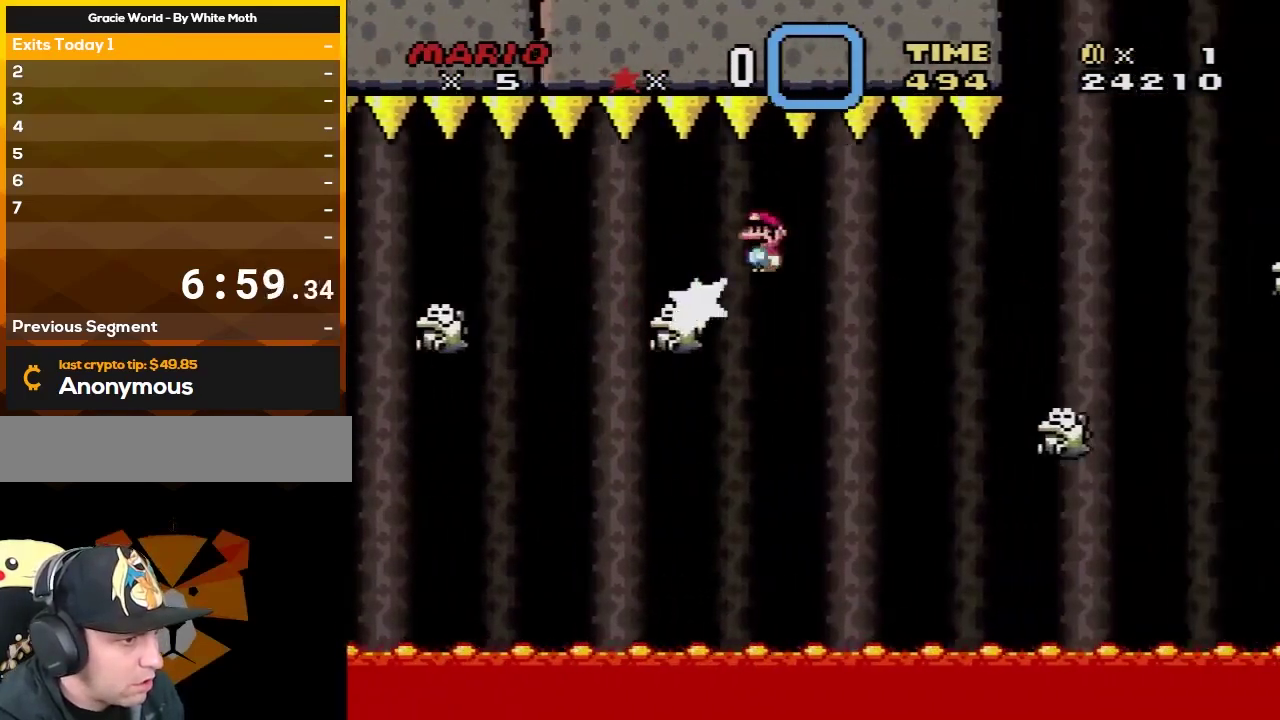
{"buttons": ["A", "X", "DPAD_UP", "DPAD_RIGHT"], "events": [[33, "A", "down"], [283, "DPAD_LEFT", "down"], [283, "DPAD_RIGHT", "up"], [400, "DPAD_LEFT", "up"], [400, "DPAD_RIGHT", "down"], [500, "DPAD_UP", "down"]]}
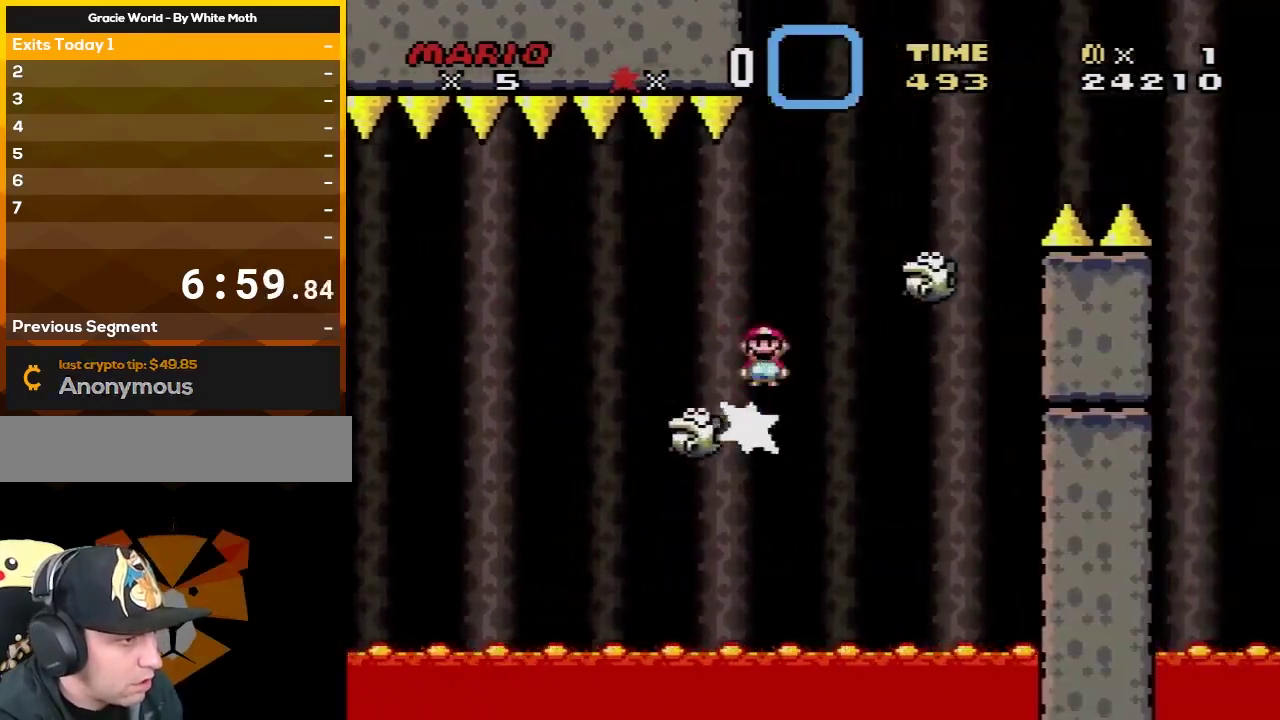
{"buttons": ["A", "X", "DPAD_RIGHT"], "events": [[67, "DPAD_LEFT", "down"], [67, "DPAD_RIGHT", "up"], [67, "DPAD_UP", "up"], [150, "A", "up"], [150, "DPAD_UP", "down"], [183, "DPAD_LEFT", "up"], [183, "DPAD_RIGHT", "down"], [217, "DPAD_UP", "up"], [317, "A", "down"], [317, "DPAD_UP", "down"], [367, "DPAD_UP", "up"]]}
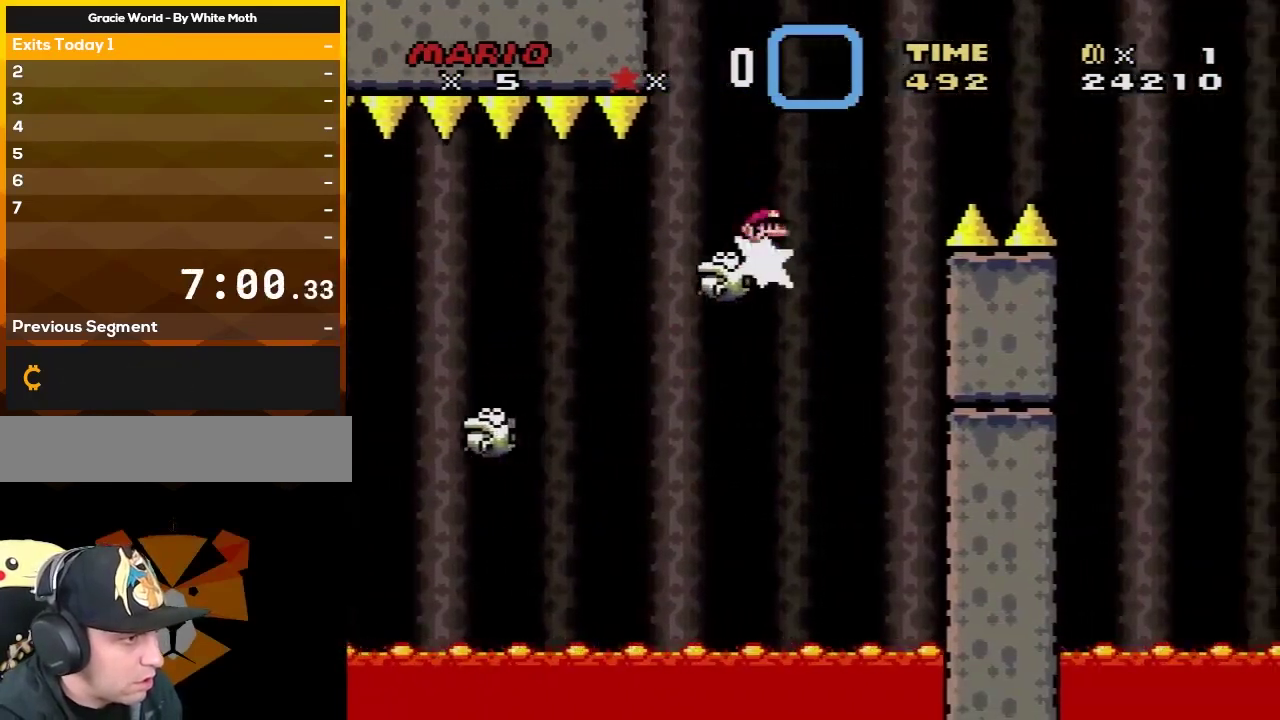
{"buttons": ["A", "X", "DPAD_UP", "DPAD_RIGHT"], "events": [[317, "DPAD_UP", "down"]]}
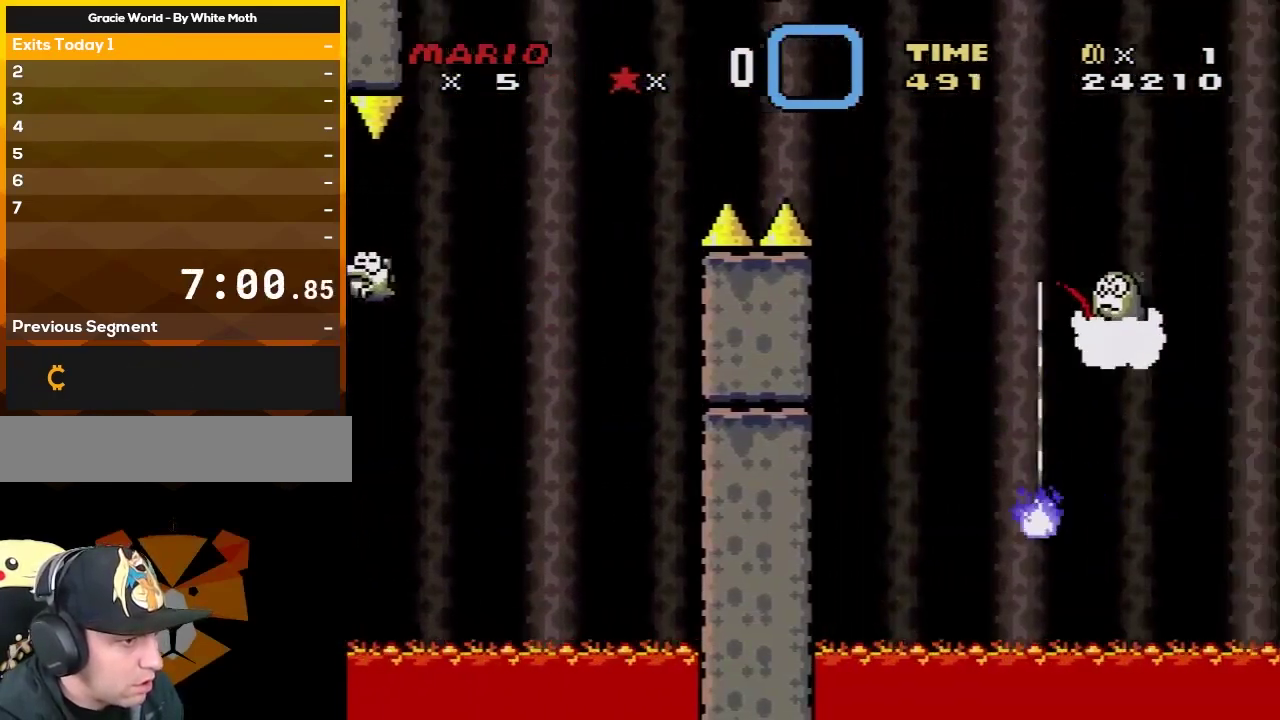
{"buttons": ["A", "X", "DPAD_RIGHT"], "events": [[117, "A", "up"], [183, "DPAD_RIGHT", "up"], [183, "DPAD_UP", "up"], [217, "DPAD_LEFT", "down"], [333, "DPAD_LEFT", "up"], [367, "A", "down"], [367, "DPAD_RIGHT", "down"]]}
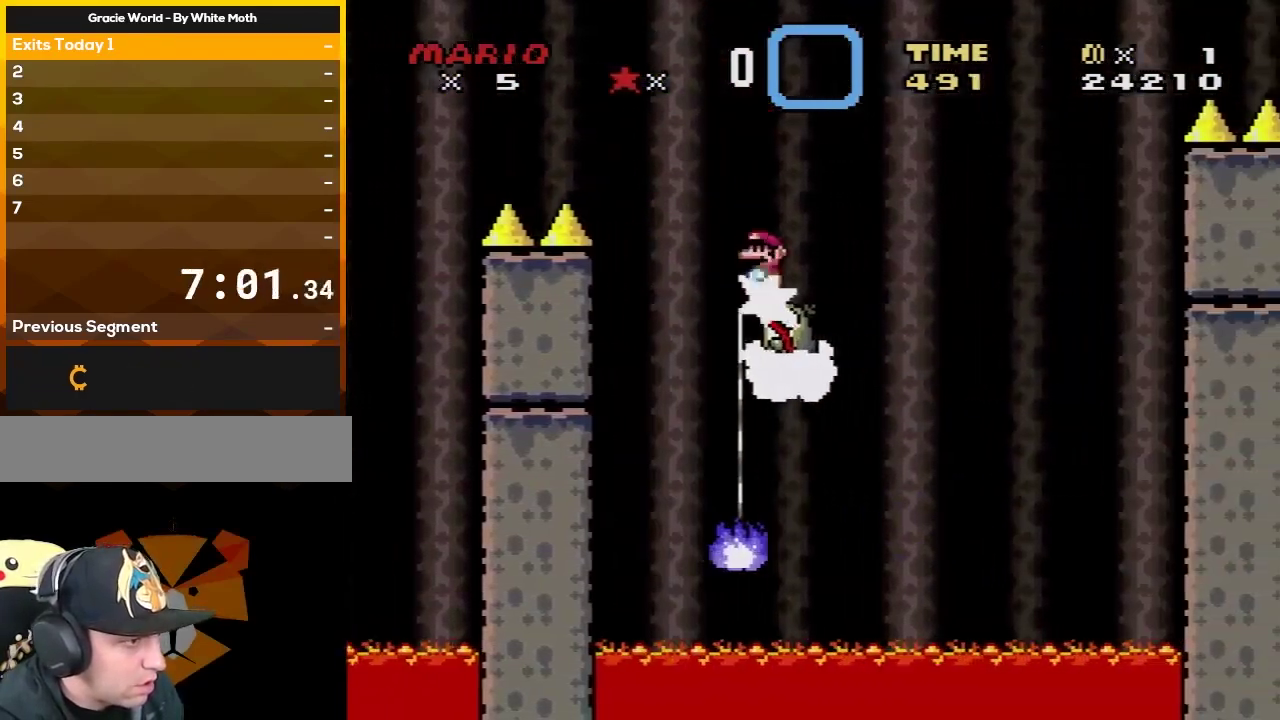
{"buttons": ["A", "X", "DPAD_LEFT"], "events": [[117, "DPAD_RIGHT", "up"], [150, "DPAD_LEFT", "down"], [317, "DPAD_LEFT", "up"], [317, "DPAD_RIGHT", "down"], [367, "DPAD_DOWN", "down"], [433, "DPAD_DOWN", "up"], [433, "DPAD_LEFT", "down"], [433, "DPAD_RIGHT", "up"]]}
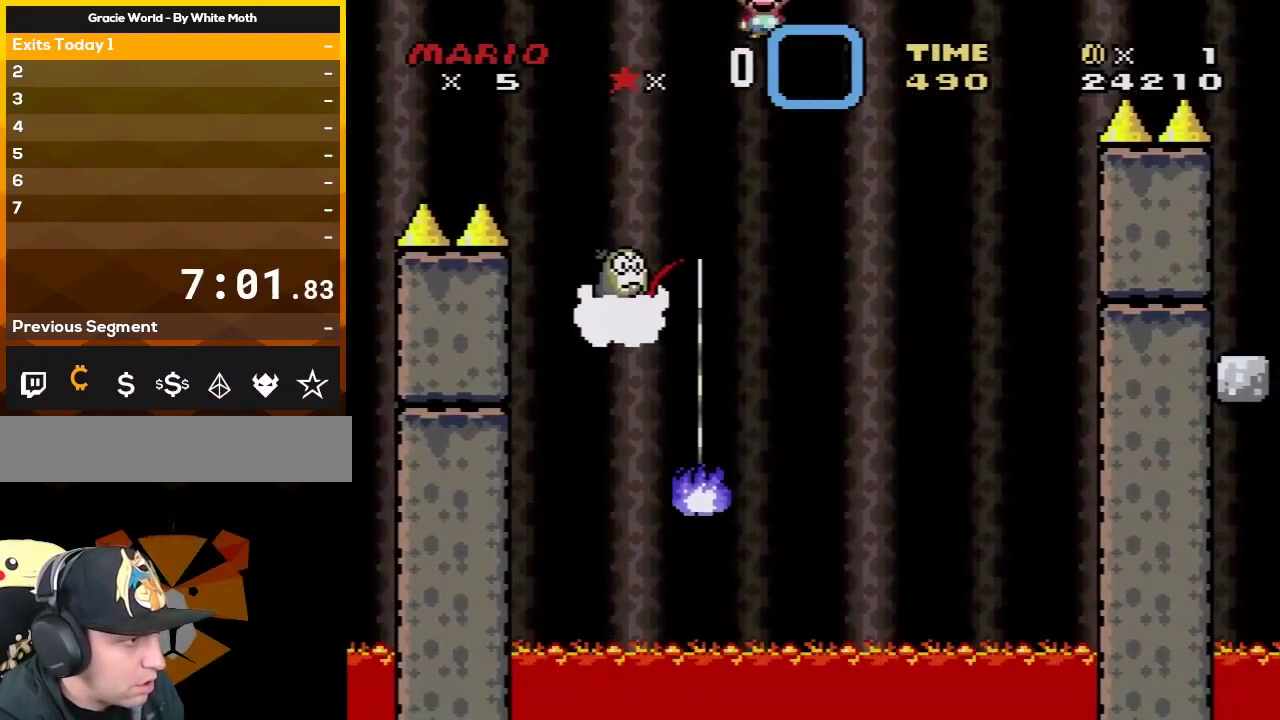
{"buttons": ["A", "X", "DPAD_RIGHT"], "events": [[250, "DPAD_LEFT", "up"], [283, "DPAD_RIGHT", "down"]]}
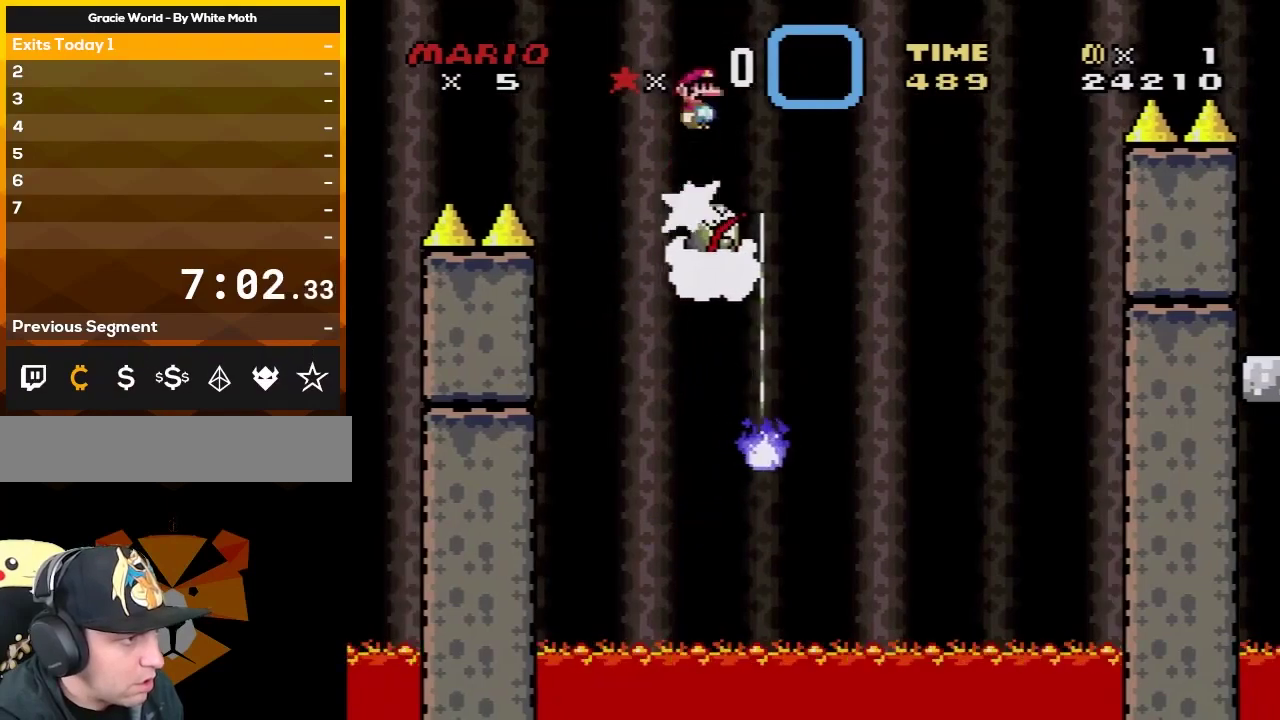
{"buttons": ["A", "X", "DPAD_RIGHT"], "events": [[67, "A", "up"], [367, "DPAD_LEFT", "down"], [367, "DPAD_RIGHT", "up"], [433, "A", "down"], [433, "DPAD_LEFT", "up"], [433, "DPAD_RIGHT", "down"]]}
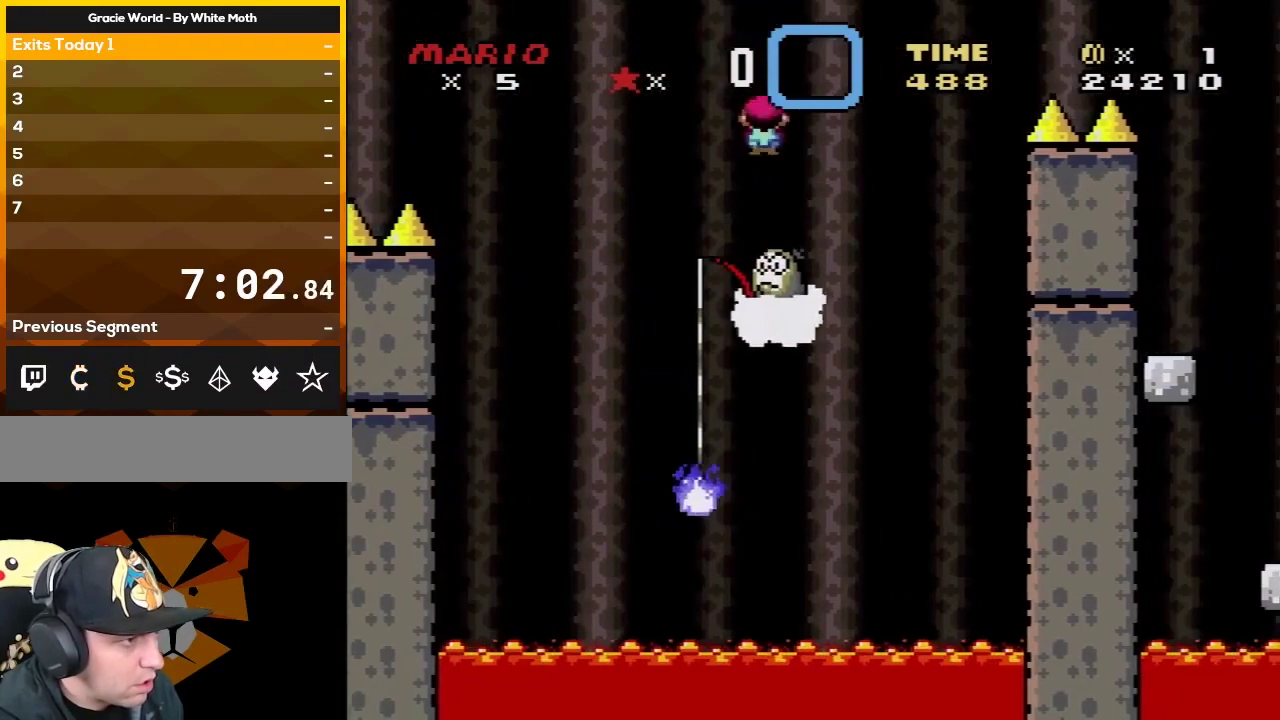
{"buttons": ["A", "X", "DPAD_RIGHT"], "events": []}
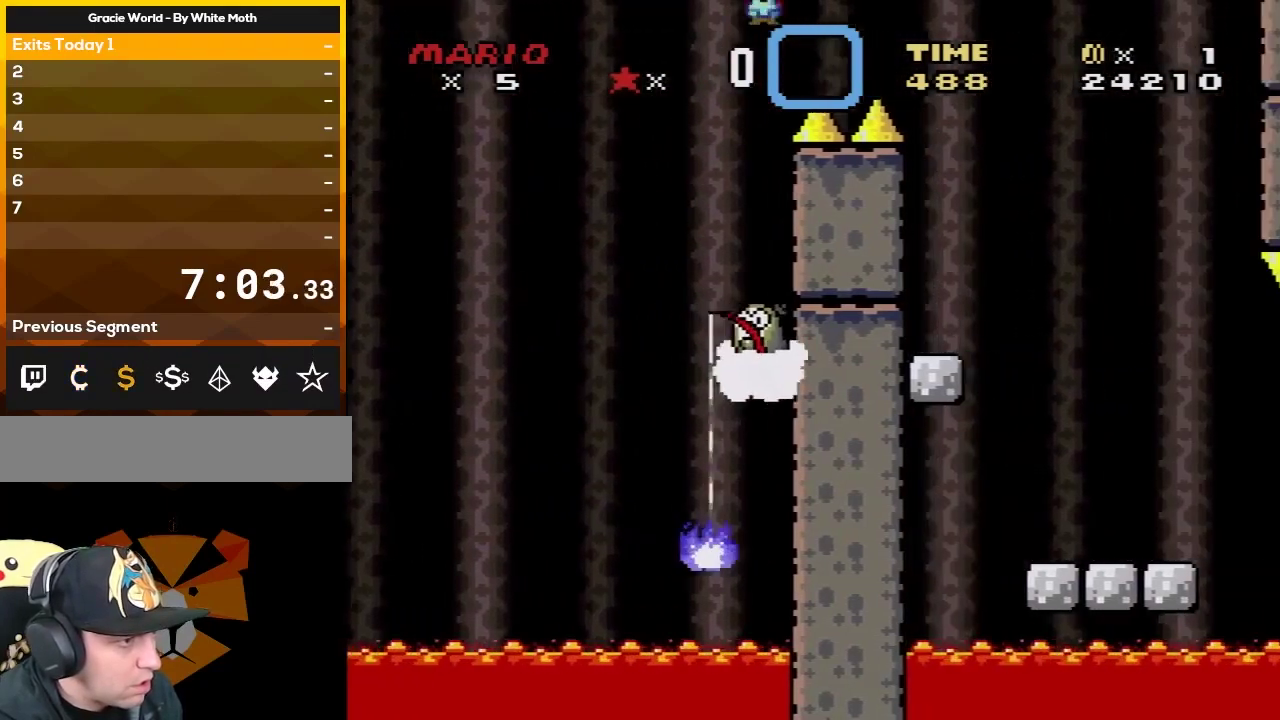
{"buttons": ["A", "X", "DPAD_RIGHT"], "events": []}
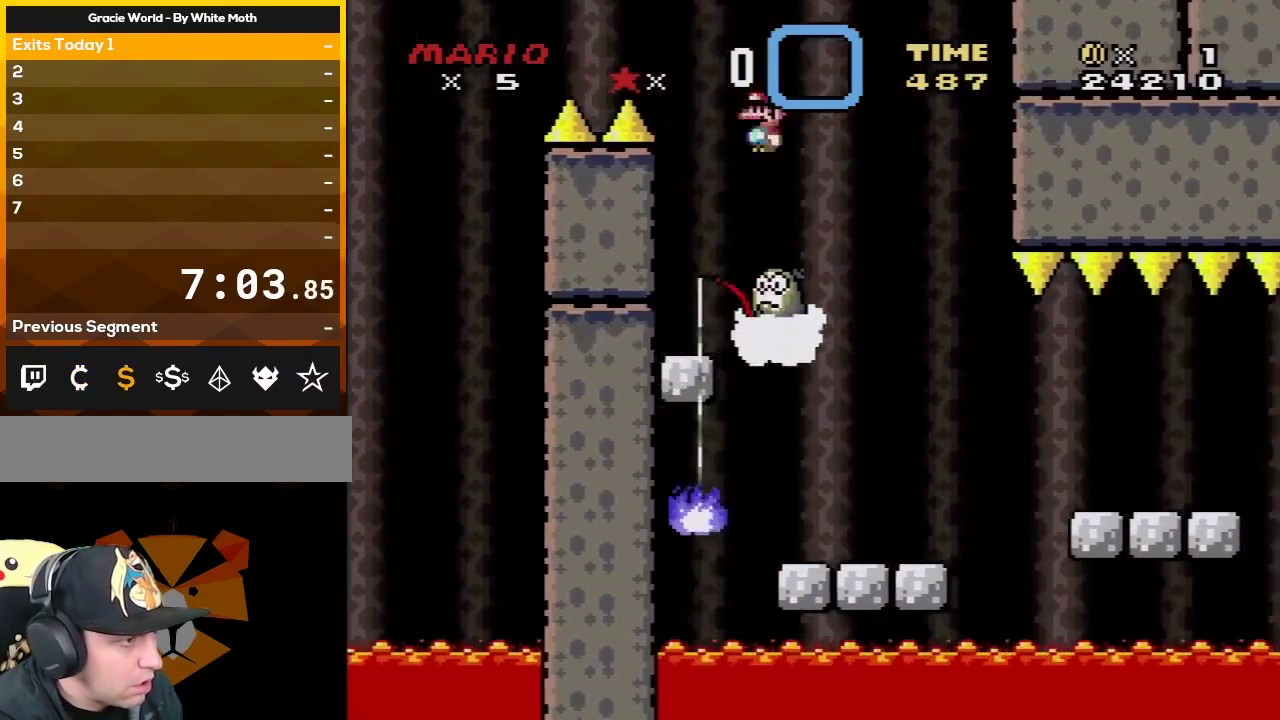
{"buttons": ["X", "DPAD_RIGHT"], "events": [[50, "DPAD_UP", "down"], [83, "DPAD_RIGHT", "up"], [117, "DPAD_LEFT", "down"], [117, "DPAD_UP", "up"], [433, "DPAD_LEFT", "up"], [433, "DPAD_RIGHT", "down"], [500, "A", "up"]]}
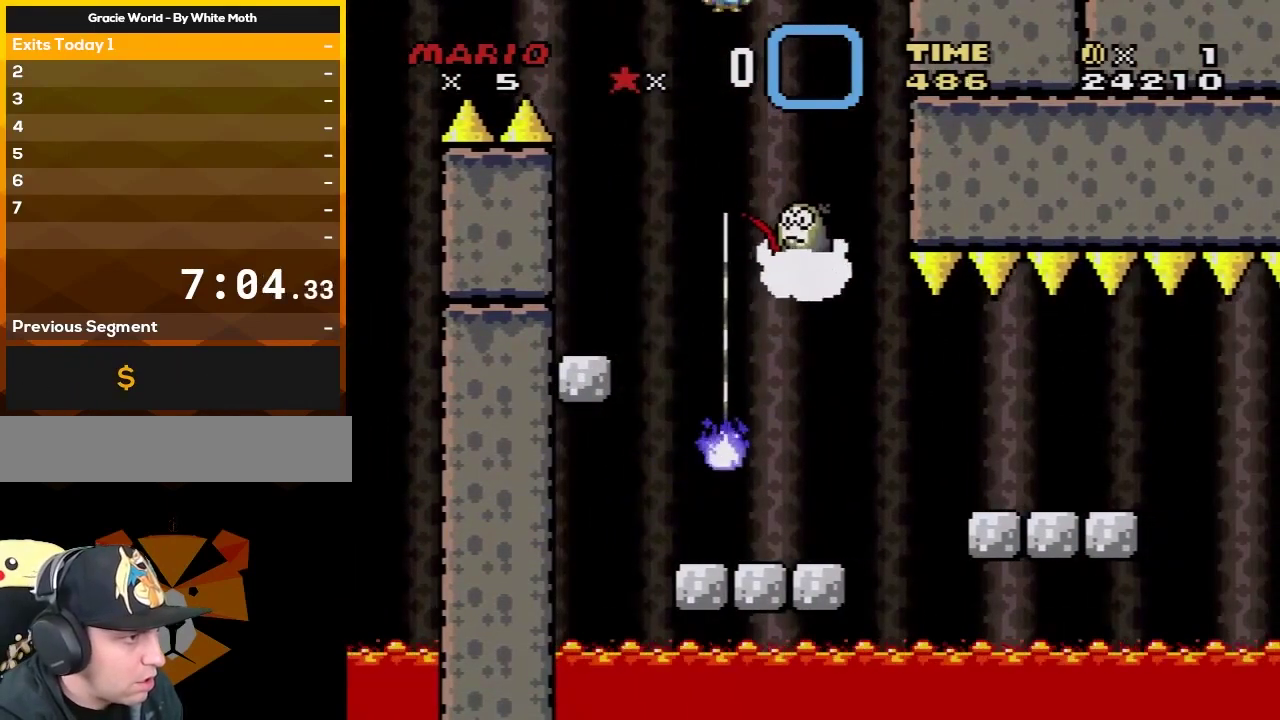
{"buttons": ["A", "X", "DPAD_LEFT"], "events": [[183, "DPAD_RIGHT", "up"], [217, "DPAD_LEFT", "down"], [283, "A", "down"]]}
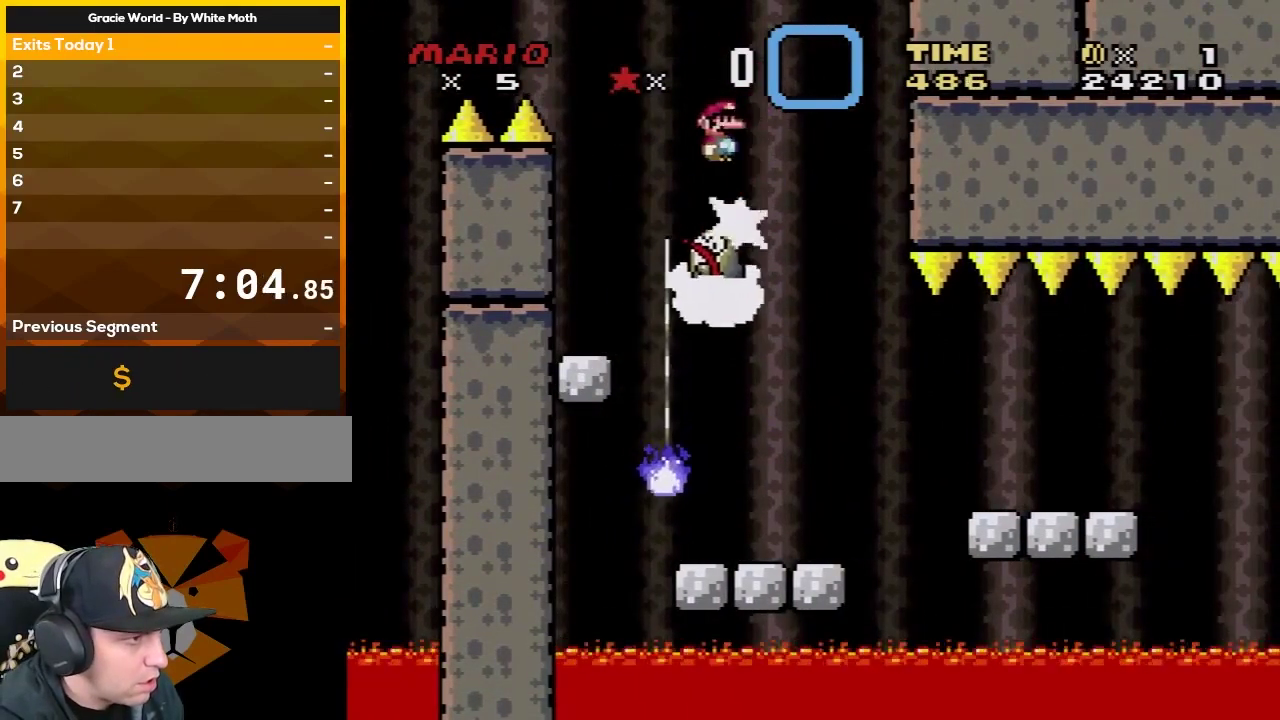
{"buttons": ["A", "X", "DPAD_RIGHT"], "events": [[83, "DPAD_LEFT", "up"], [83, "DPAD_RIGHT", "down"], [117, "A", "up"], [300, "A", "down"]]}